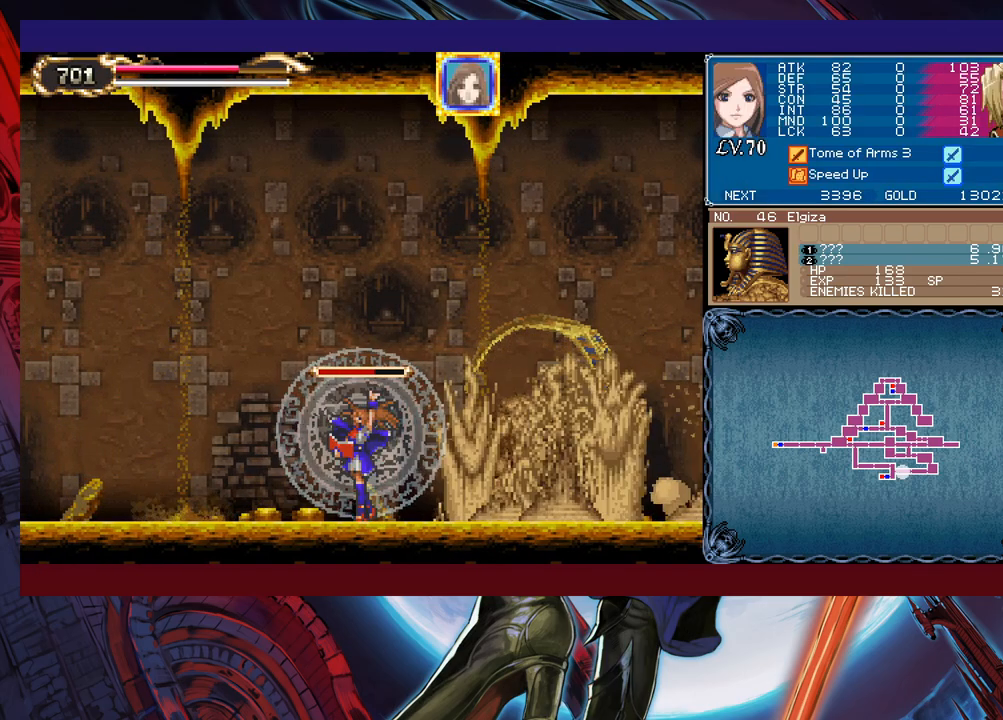
Gameplay with a controller (Xbox layout); each line is a JSON object with the inputs held at the frame after it. "events" lists button and stick changes between this image and that frame as [ms after this image, input, new state], when the widget could be followed in between. Not read: L2 R2 right_stick.
{"buttons": ["A", "X"], "left_stick": "center", "events": [[417, "A", "down"]]}
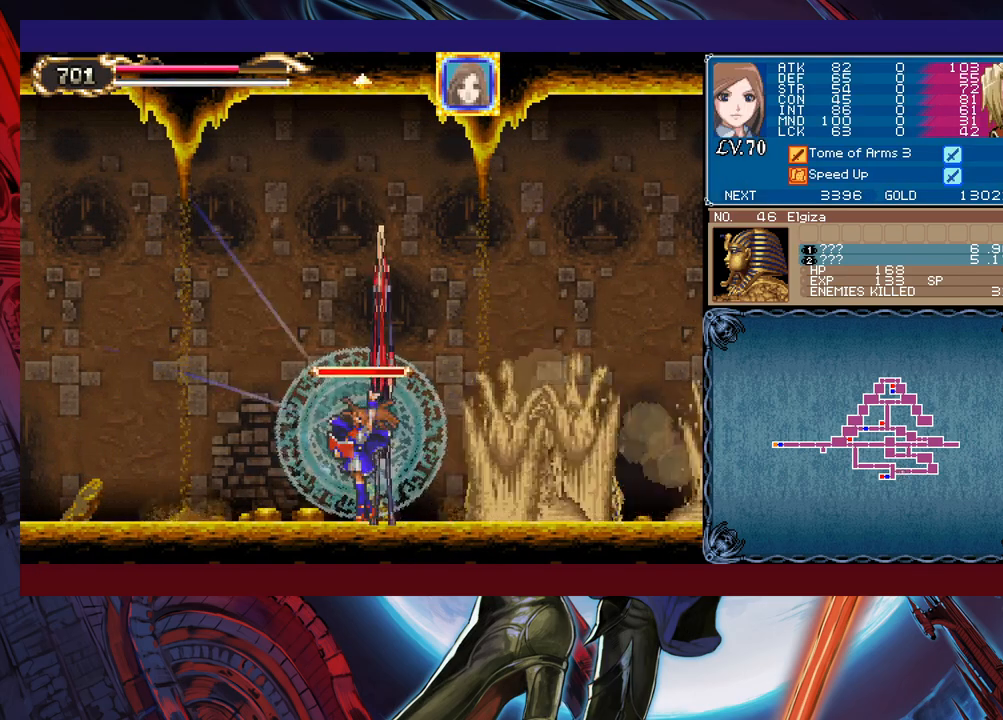
{"buttons": [], "left_stick": "left", "events": [[33, "A", "up"], [217, "L1", "down"], [333, "L1", "up"], [383, "left_stick", "left"], [483, "X", "up"]]}
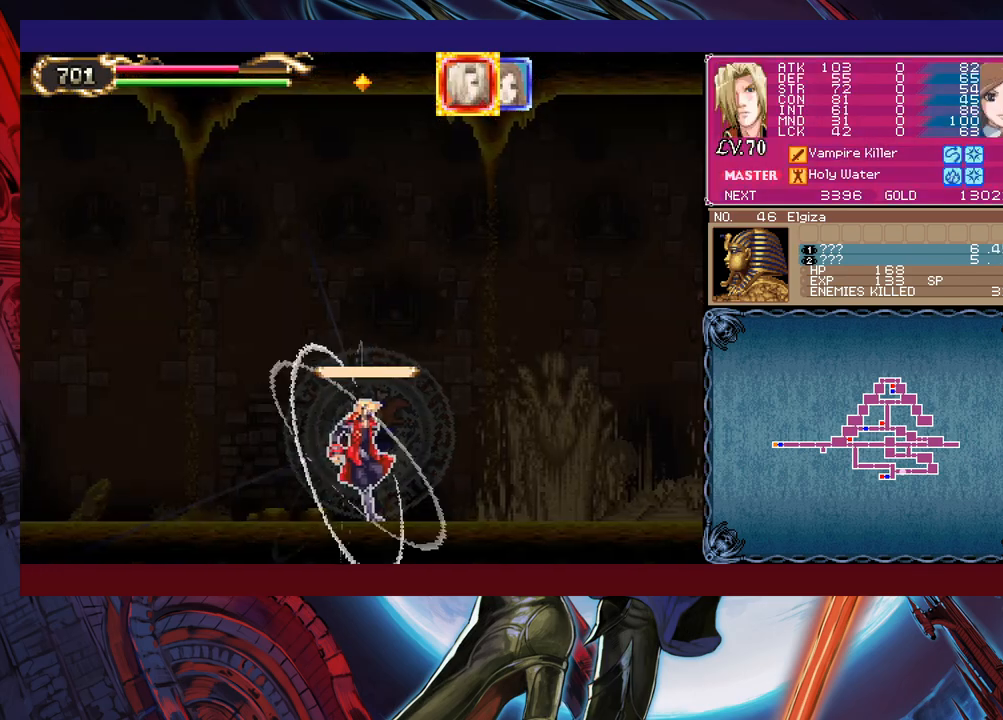
{"buttons": [], "left_stick": "left", "events": [[283, "A", "down"], [383, "A", "up"]]}
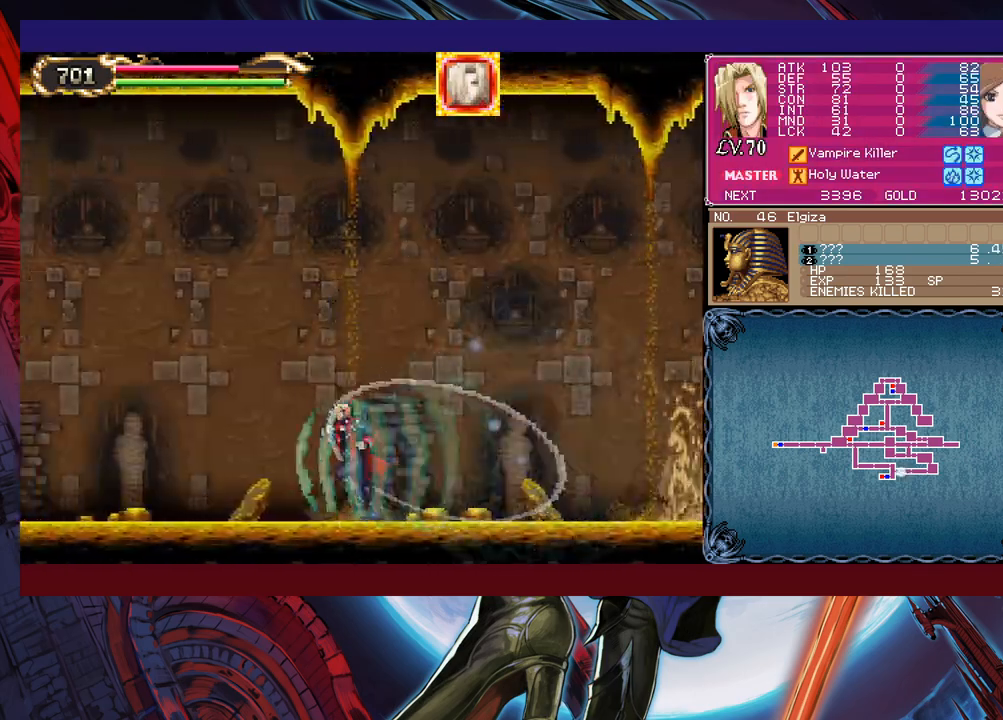
{"buttons": ["B"], "left_stick": "left", "events": [[483, "B", "down"]]}
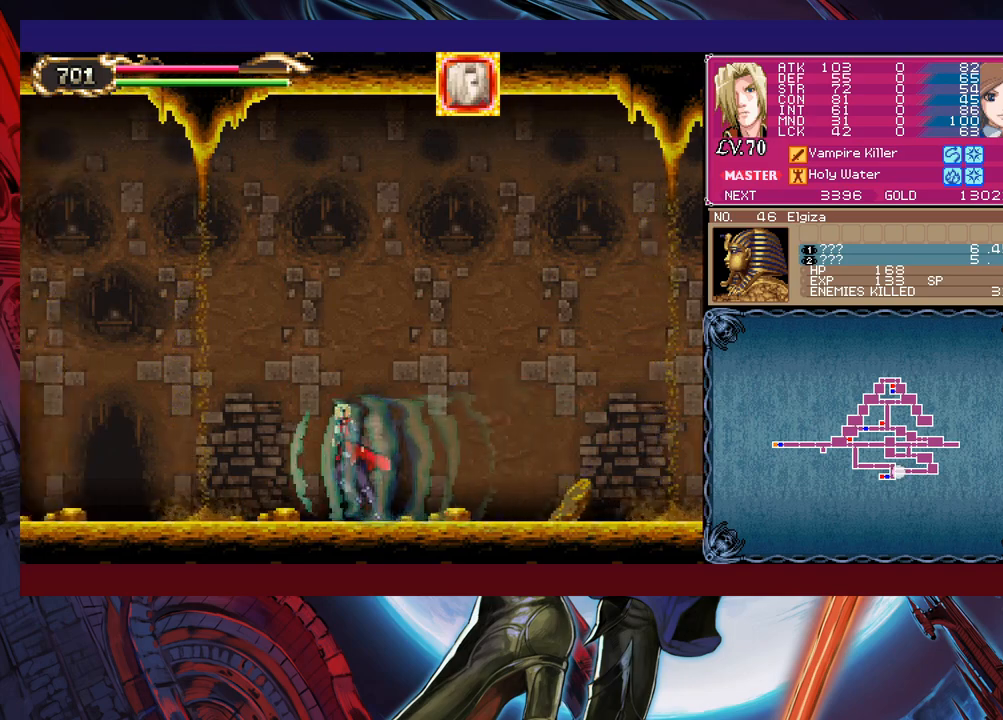
{"buttons": ["START"], "left_stick": "left", "events": [[317, "B", "up"], [433, "START", "down"]]}
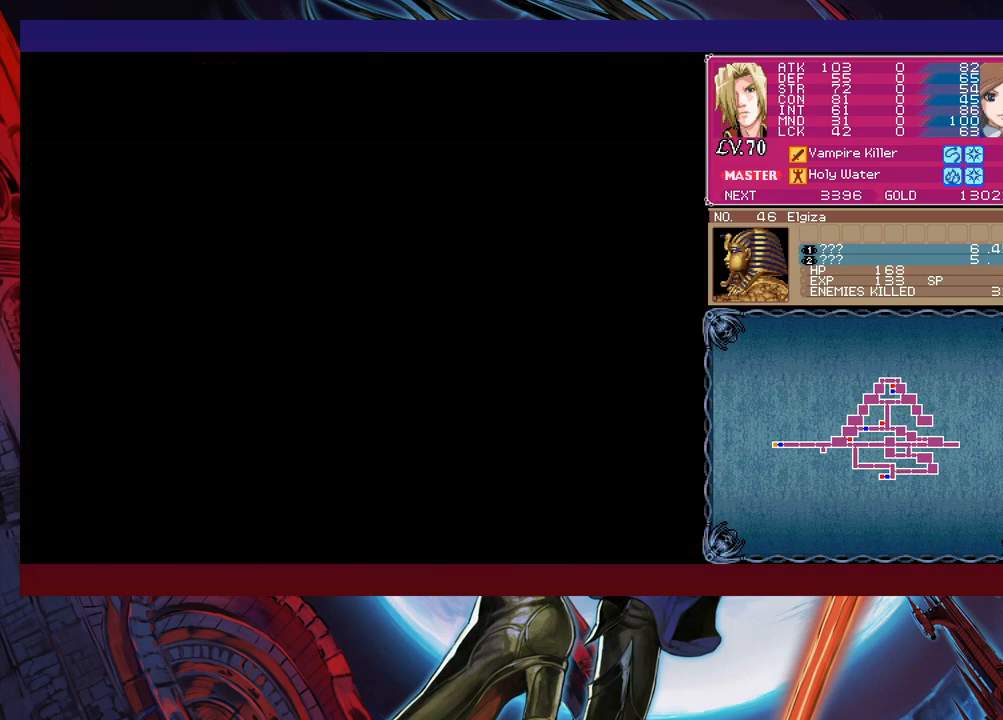
{"buttons": [], "left_stick": "center", "events": [[33, "START", "up"], [67, "left_stick", "center"], [183, "A", "down"], [233, "A", "up"], [317, "A", "down"], [333, "A", "up"], [383, "A", "down"], [433, "A", "up"]]}
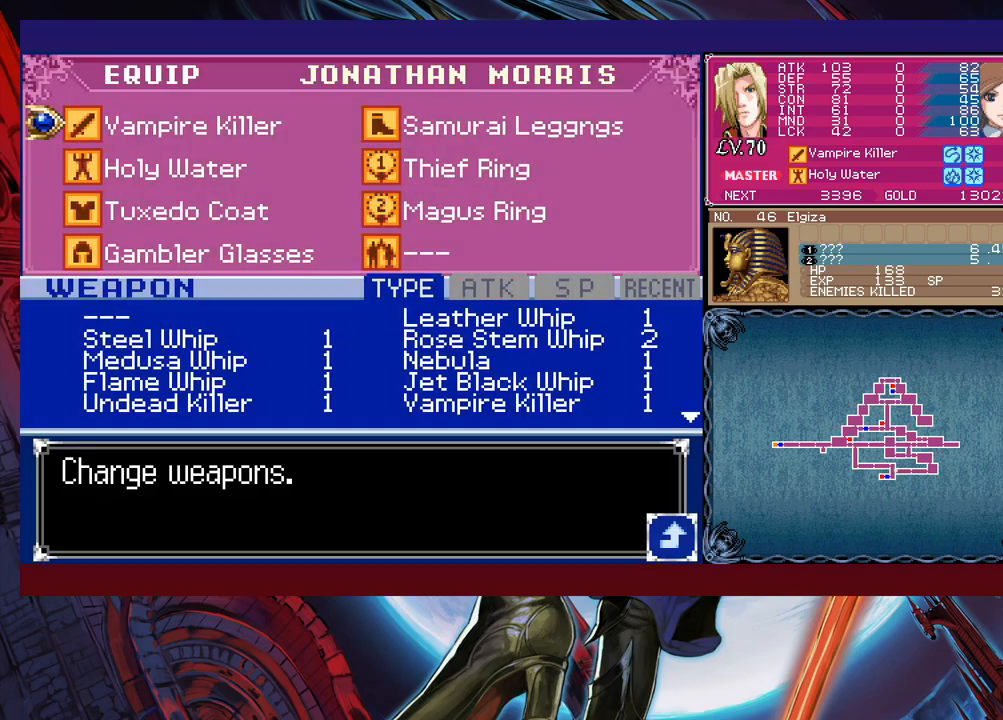
{"buttons": [], "left_stick": "down", "events": [[133, "A", "down"], [167, "A", "up"], [383, "B", "down"], [433, "B", "up"], [483, "left_stick", "down"]]}
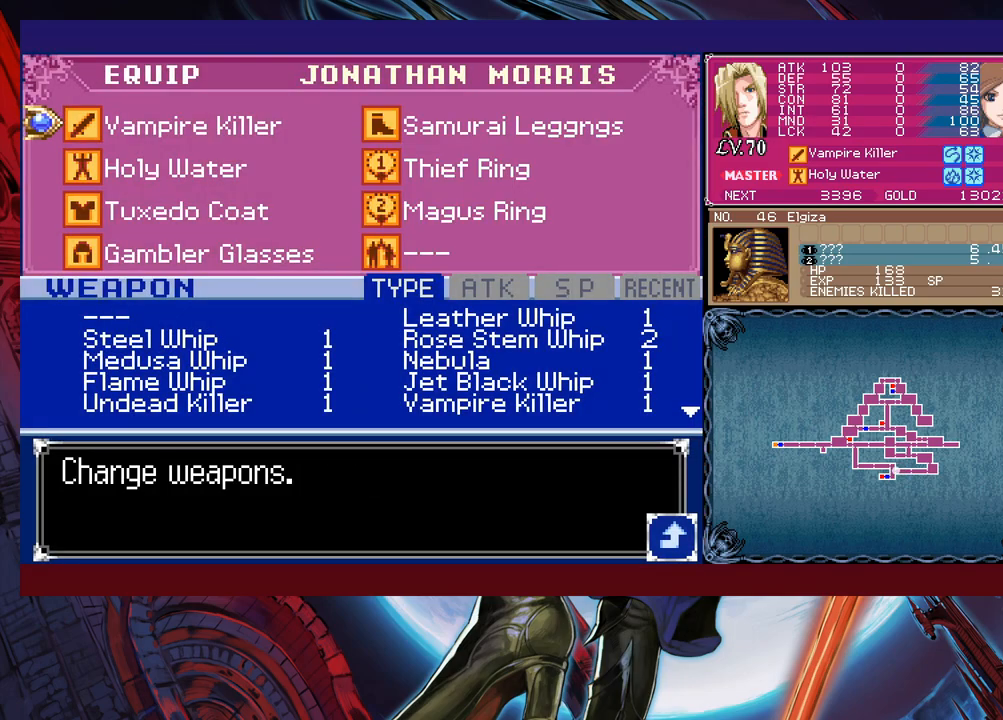
{"buttons": [], "left_stick": "center", "events": [[83, "A", "down"], [117, "left_stick", "center"], [183, "A", "up"]]}
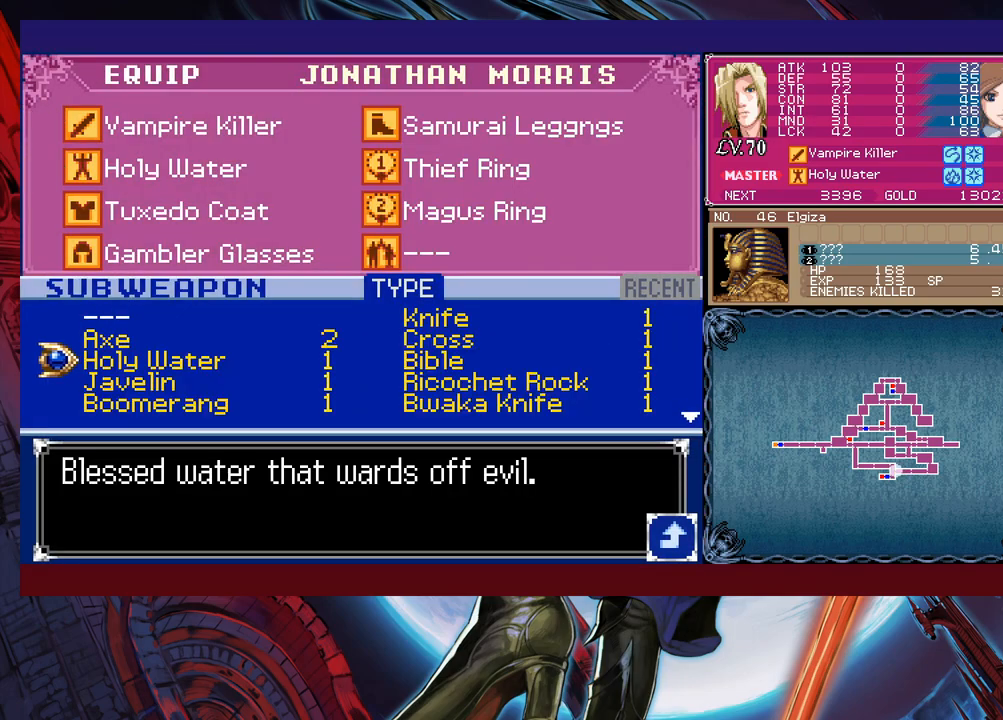
{"buttons": [], "left_stick": "center", "events": [[283, "left_stick", "right"], [383, "left_stick", "down"], [483, "left_stick", "center"]]}
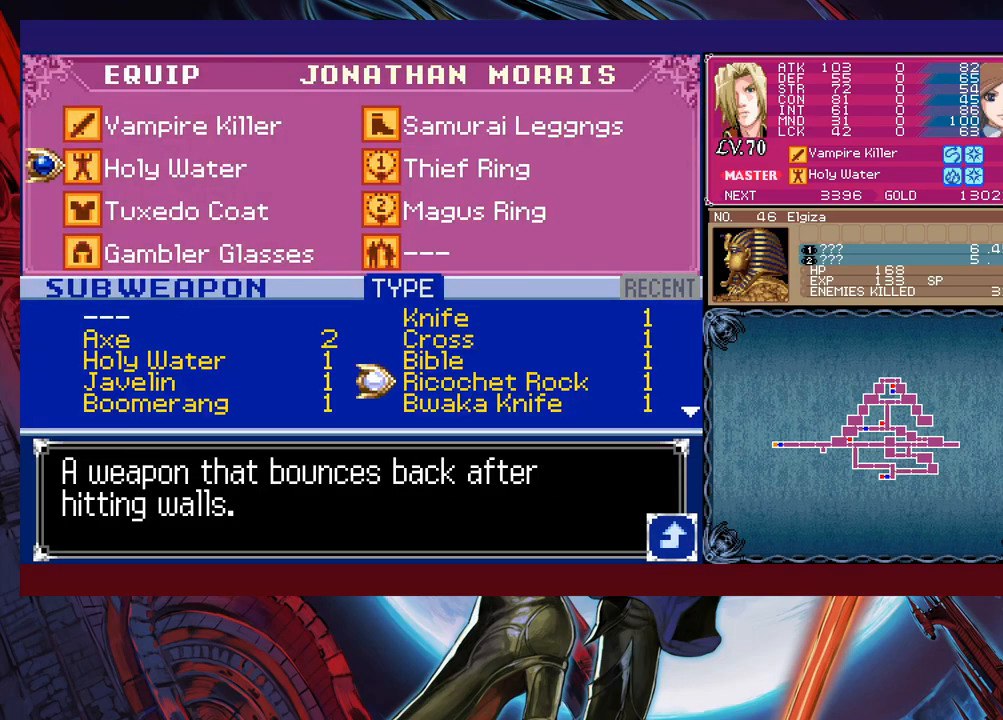
{"buttons": [], "left_stick": "center", "events": [[67, "left_stick", "left"], [167, "left_stick", "center"], [217, "left_stick", "up"], [333, "left_stick", "center"]]}
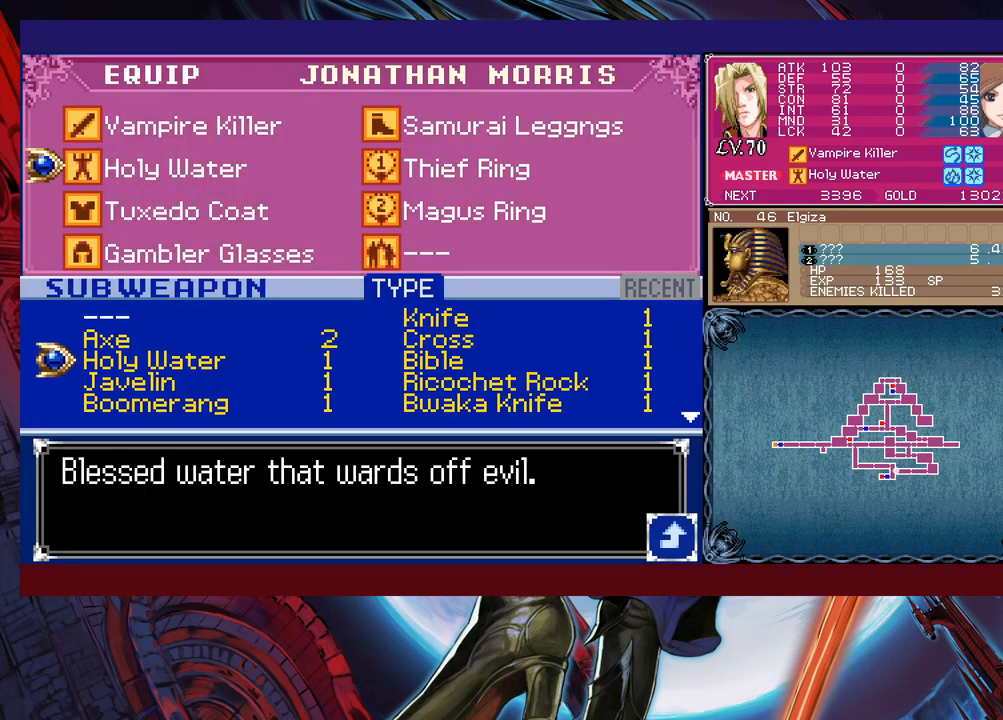
{"buttons": [], "left_stick": "left", "events": [[83, "left_stick", "up"], [167, "A", "down"], [167, "left_stick", "center"], [233, "A", "up"], [283, "B", "down"], [383, "B", "up"], [433, "B", "down"], [433, "left_stick", "left"], [483, "B", "up"]]}
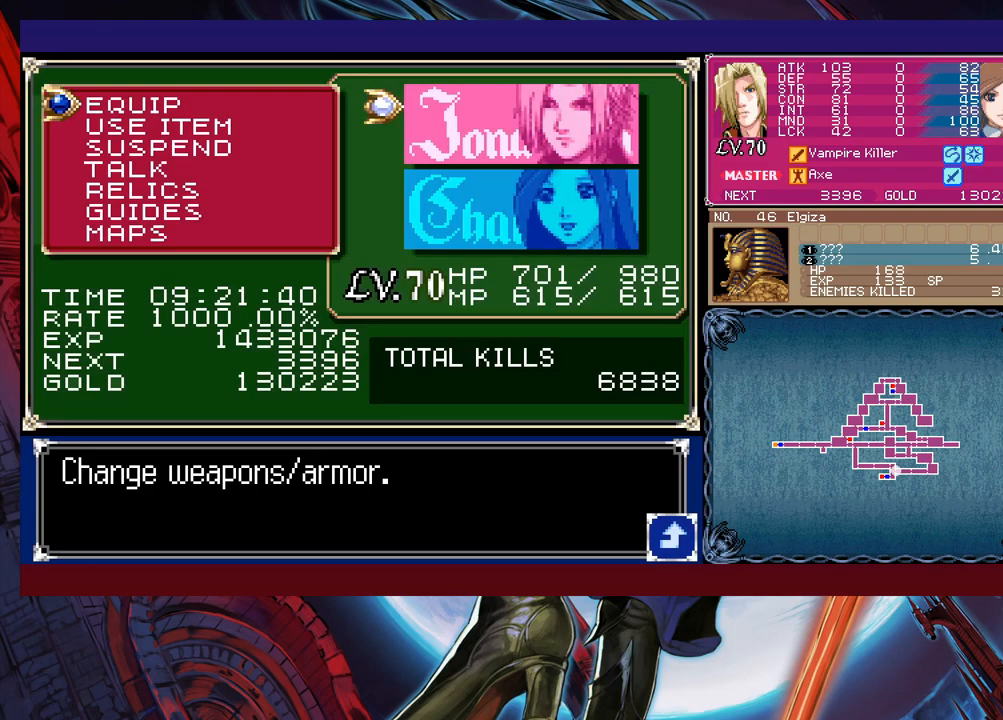
{"buttons": [], "left_stick": "left", "events": [[33, "B", "down"], [83, "B", "up"], [133, "B", "down"], [333, "B", "up"]]}
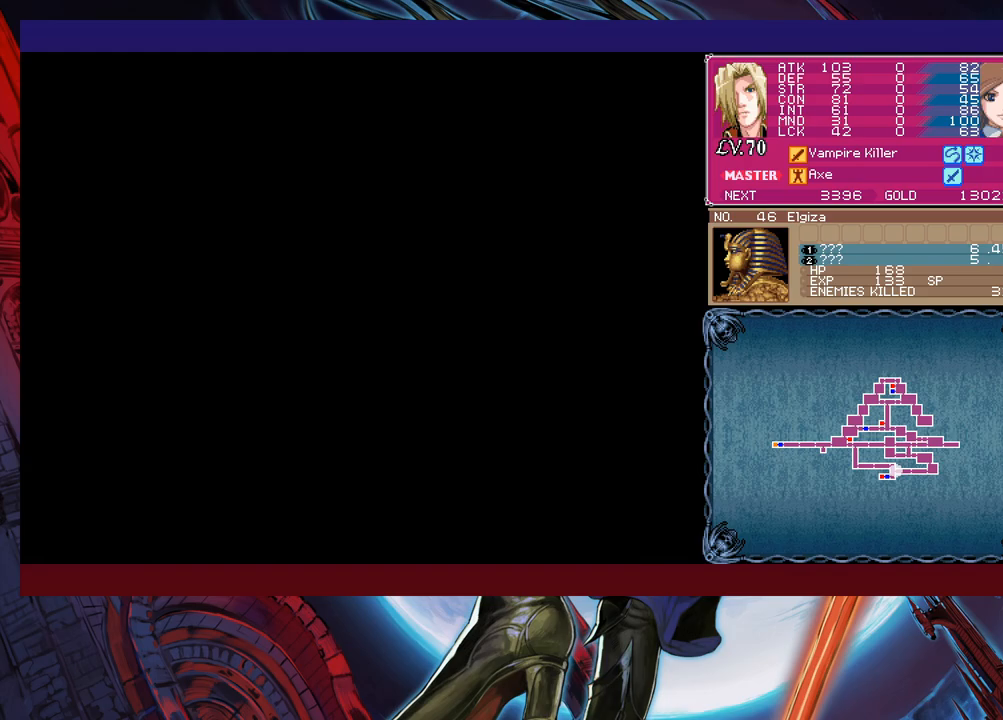
{"buttons": [], "left_stick": "right", "events": [[117, "left_stick", "up-right"], [167, "left_stick", "right"]]}
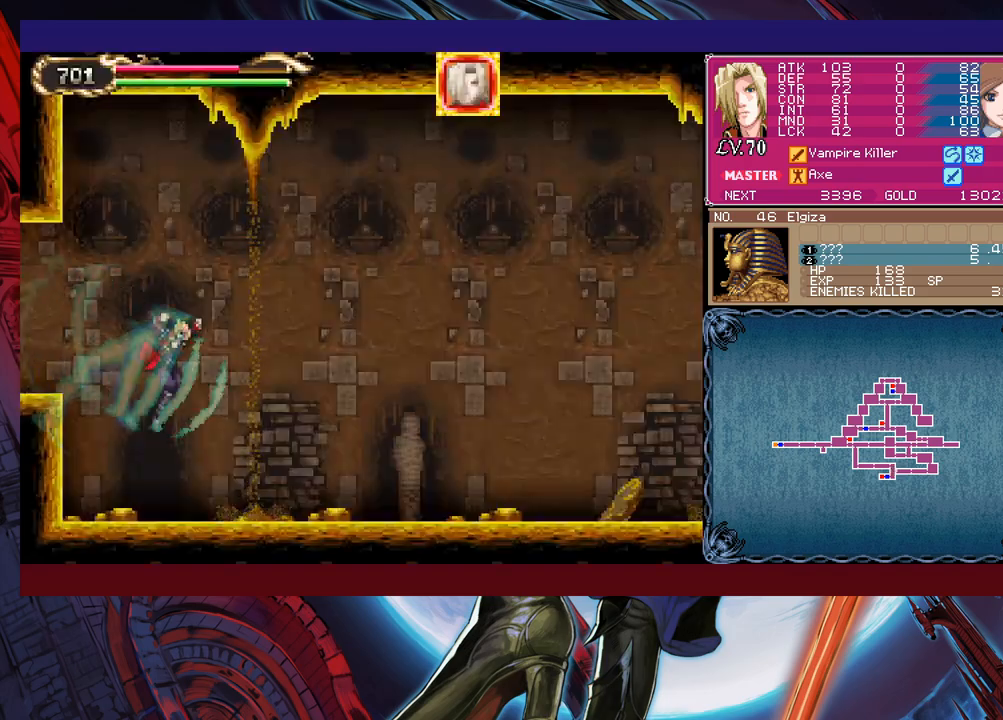
{"buttons": ["B"], "left_stick": "down-right", "events": [[333, "B", "down"], [483, "left_stick", "down-right"]]}
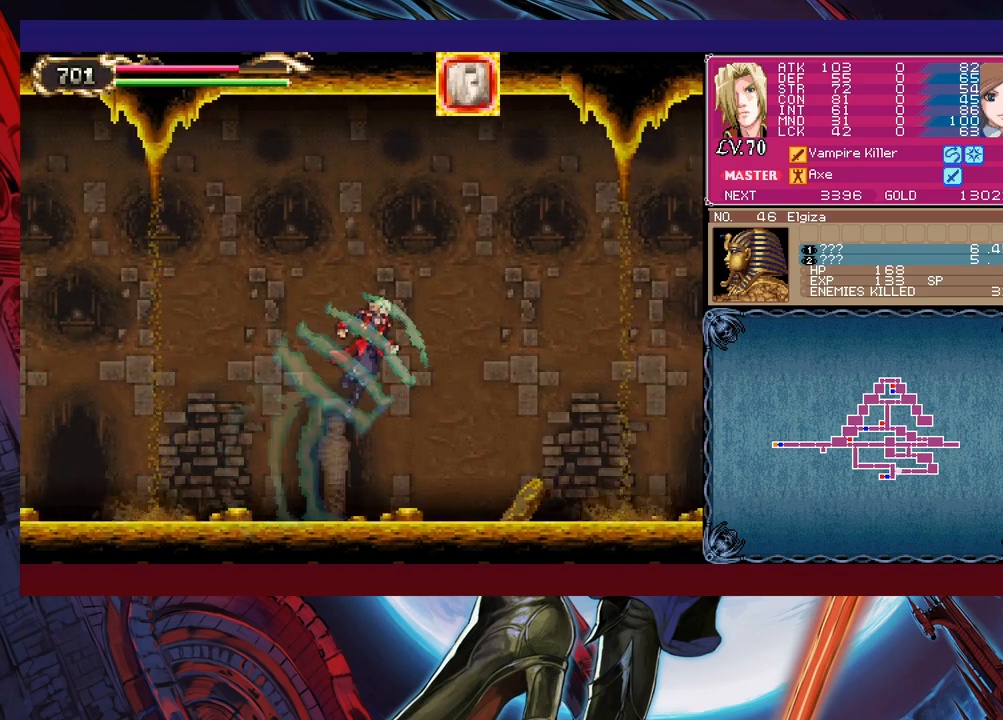
{"buttons": [], "left_stick": "center", "events": [[33, "X", "down"], [67, "B", "up"], [167, "X", "up"], [383, "left_stick", "center"]]}
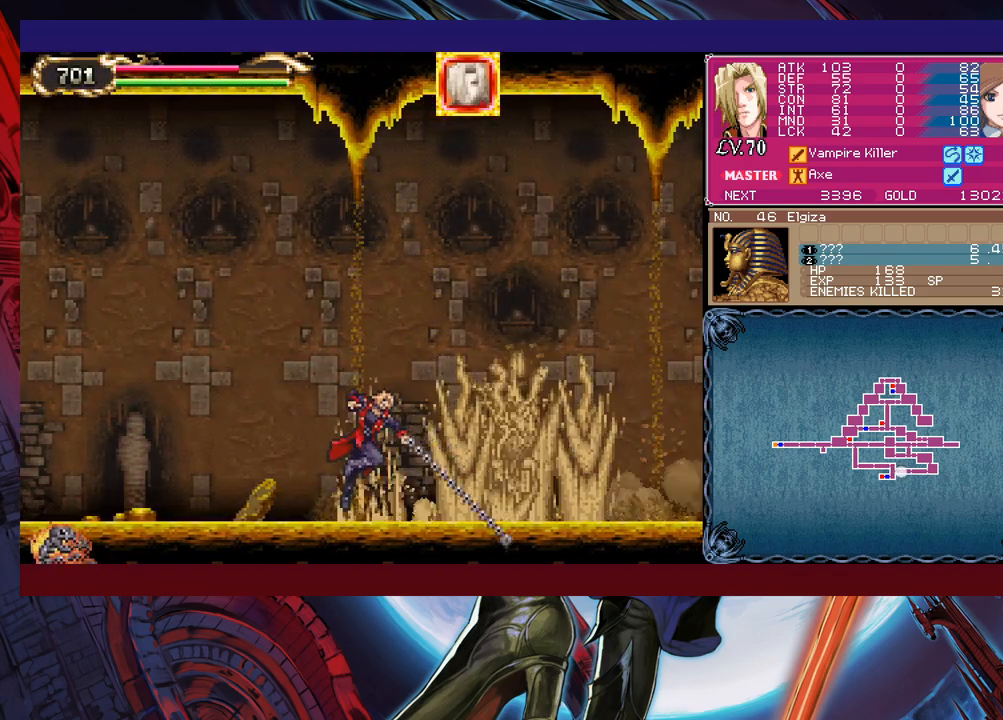
{"buttons": [], "left_stick": "down", "events": [[117, "B", "down"], [217, "left_stick", "down"], [283, "X", "down"], [383, "B", "up"], [467, "X", "up"]]}
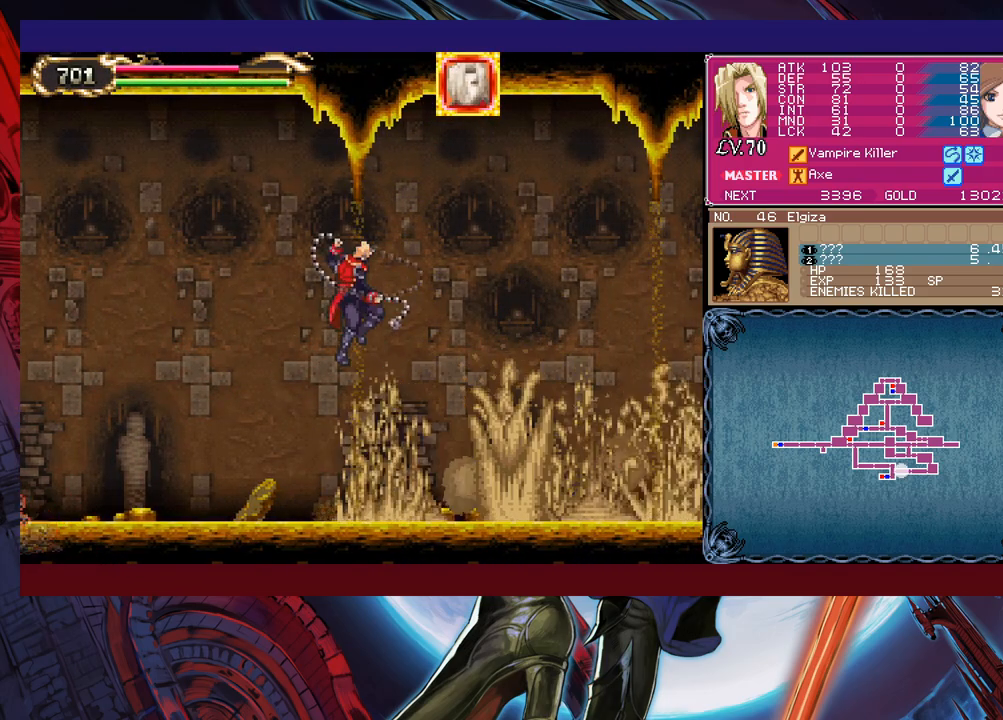
{"buttons": ["X"], "left_stick": "up", "events": [[283, "left_stick", "center"], [383, "left_stick", "up"], [433, "X", "down"]]}
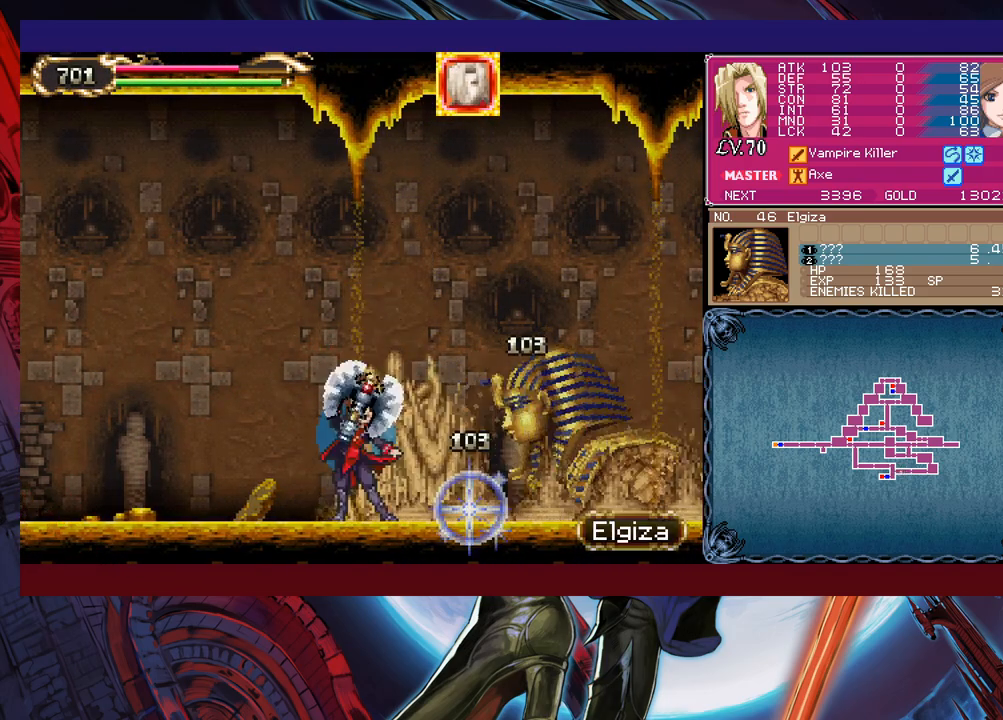
{"buttons": [], "left_stick": "right", "events": [[33, "X", "up"], [67, "Y", "down"], [67, "left_stick", "down"], [183, "Y", "up"], [233, "left_stick", "center"], [367, "left_stick", "right"]]}
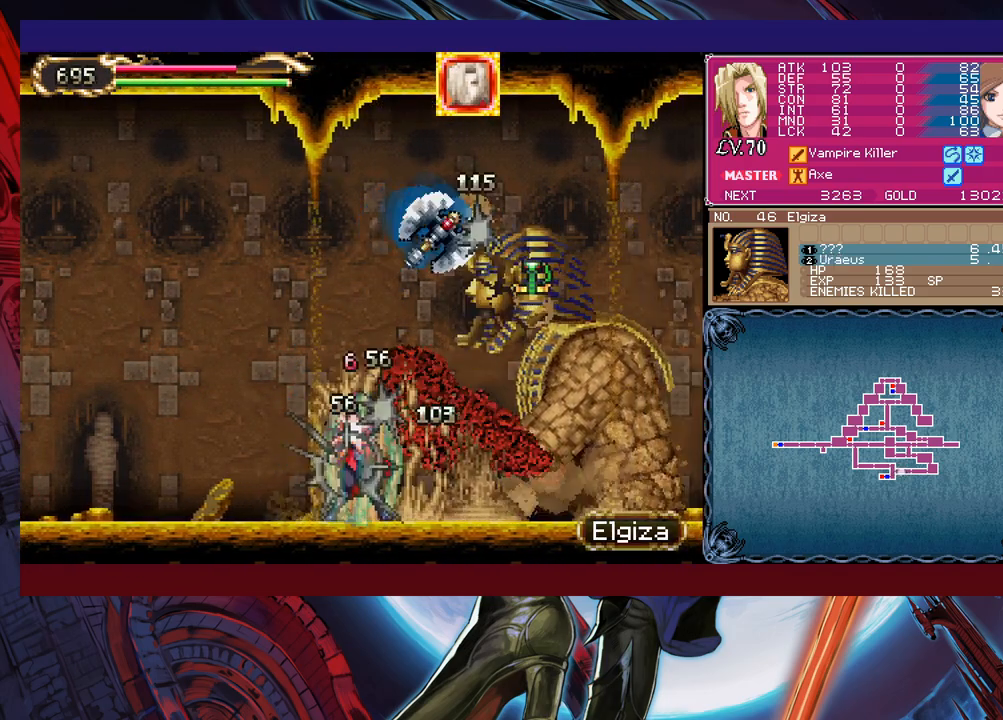
{"buttons": [], "left_stick": "right", "events": [[283, "B", "down"], [383, "B", "up"]]}
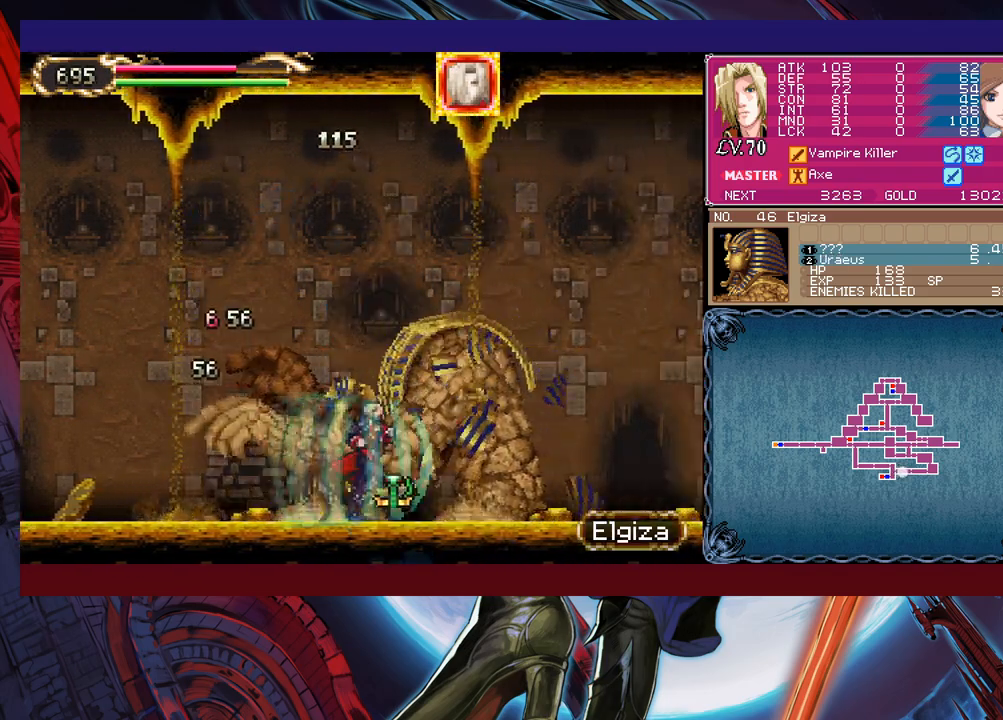
{"buttons": [], "left_stick": "right", "events": []}
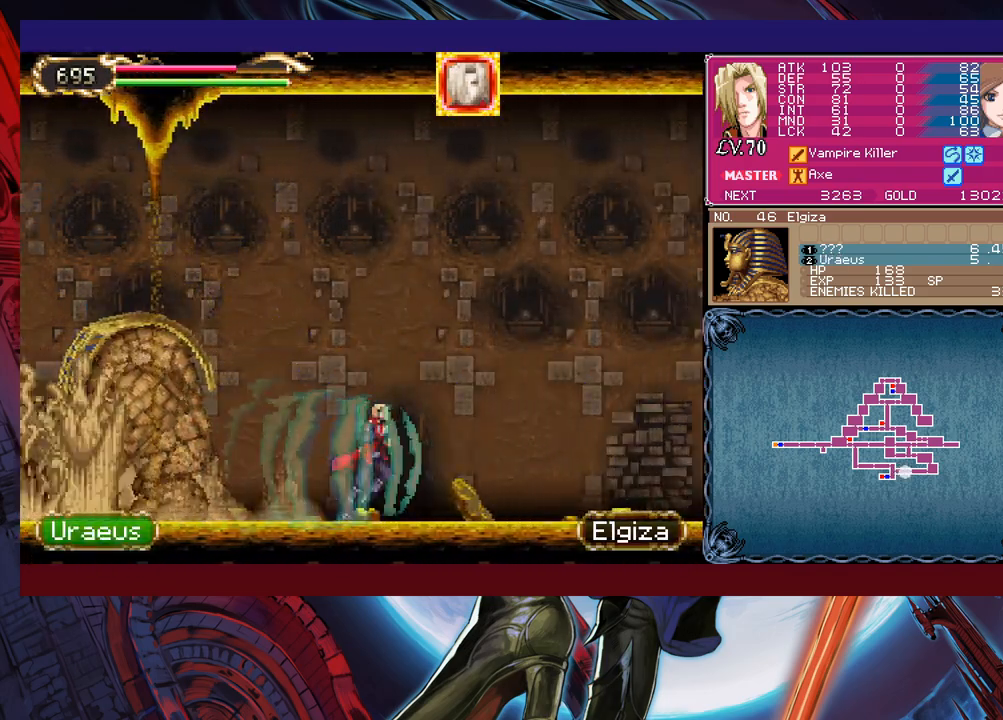
{"buttons": [], "left_stick": "right", "events": []}
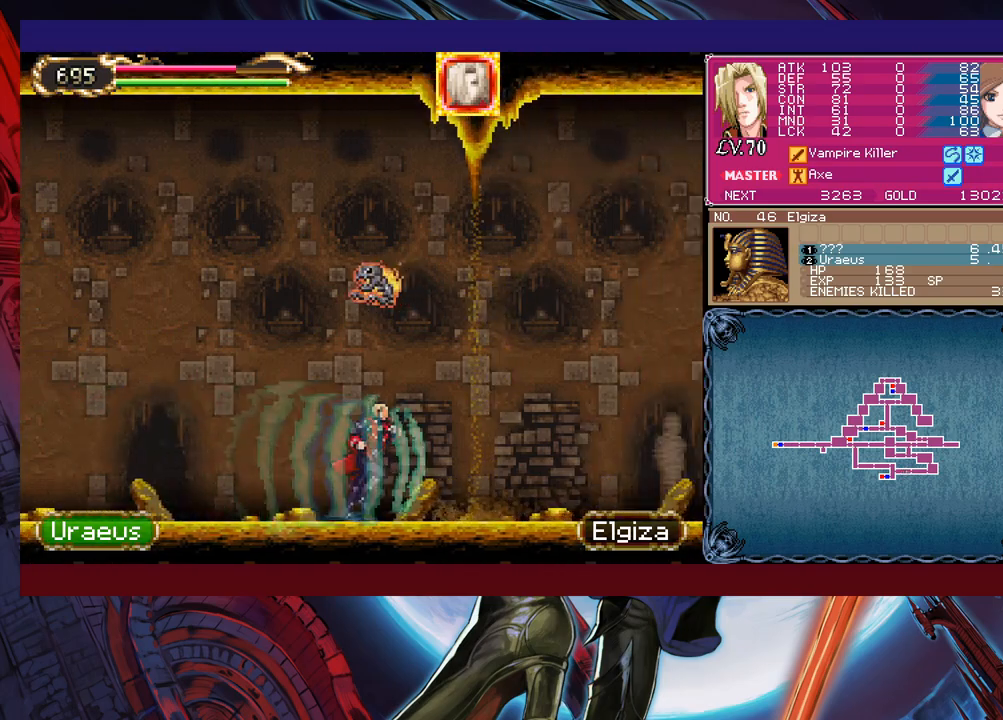
{"buttons": ["B"], "left_stick": "right", "events": [[233, "B", "down"]]}
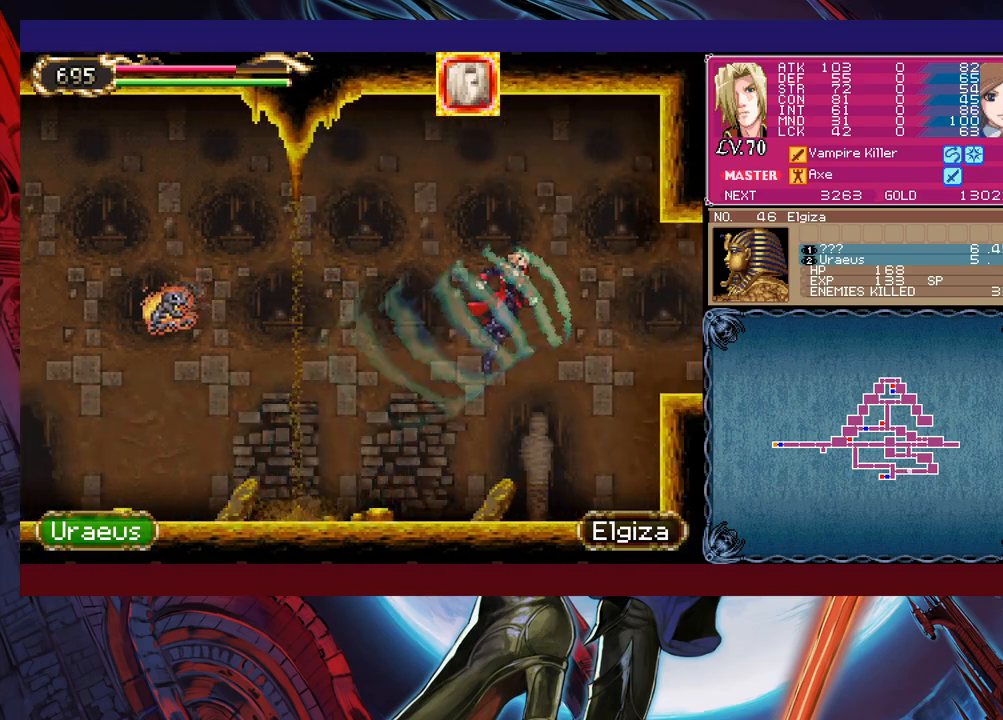
{"buttons": [], "left_stick": "left", "events": [[117, "B", "up"], [383, "left_stick", "left"]]}
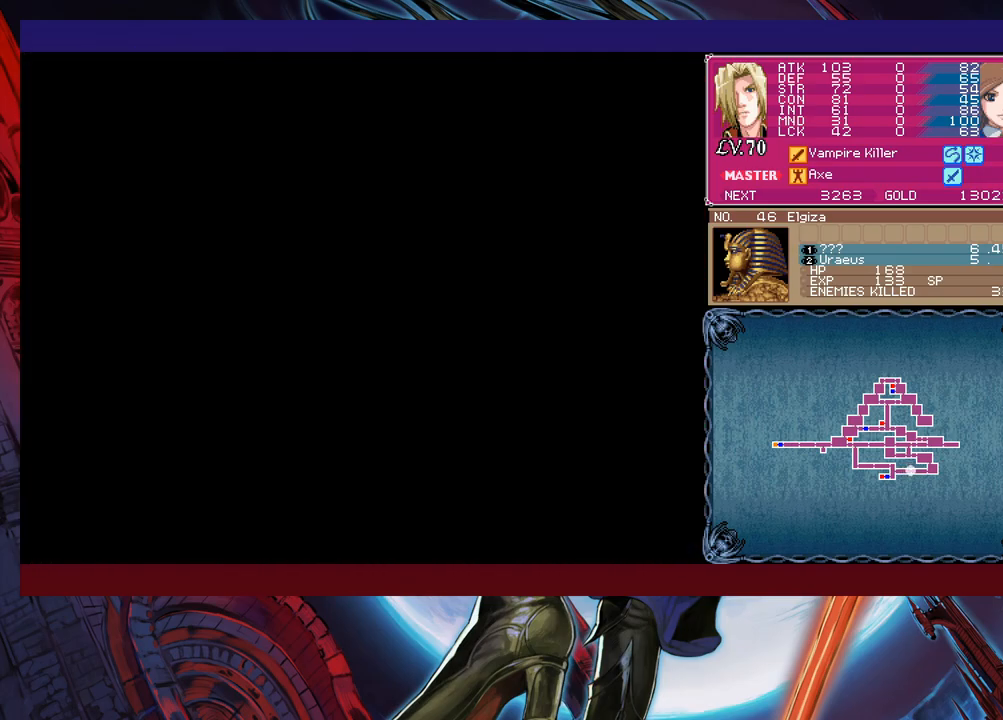
{"buttons": [], "left_stick": "left", "events": []}
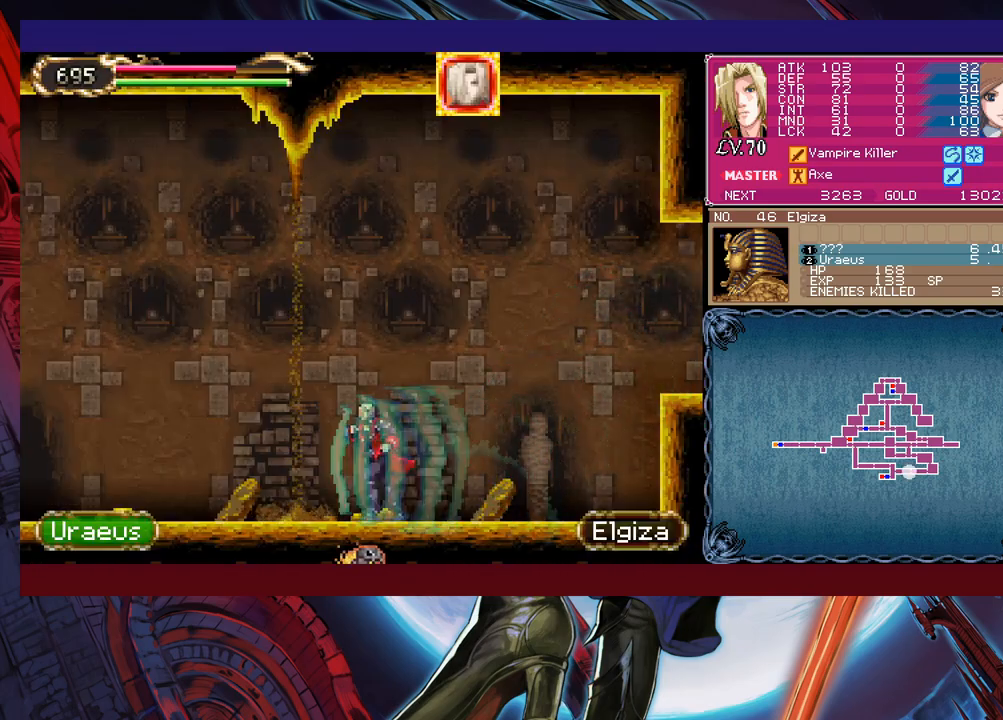
{"buttons": [], "left_stick": "left", "events": []}
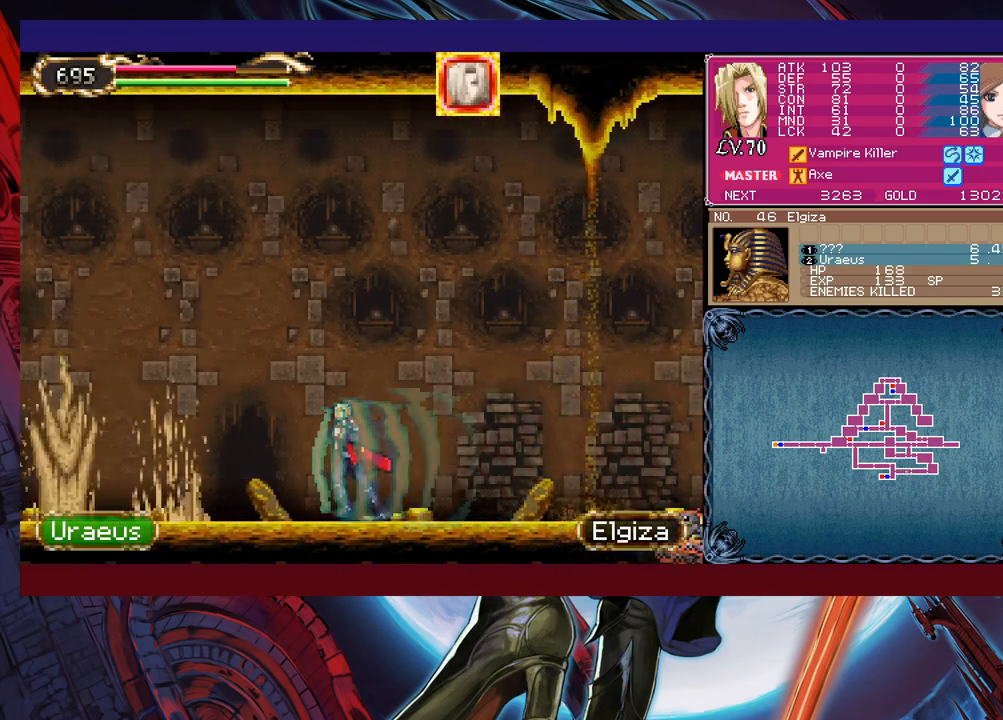
{"buttons": [], "left_stick": "right", "events": [[267, "left_stick", "right"], [383, "B", "down"], [483, "B", "up"]]}
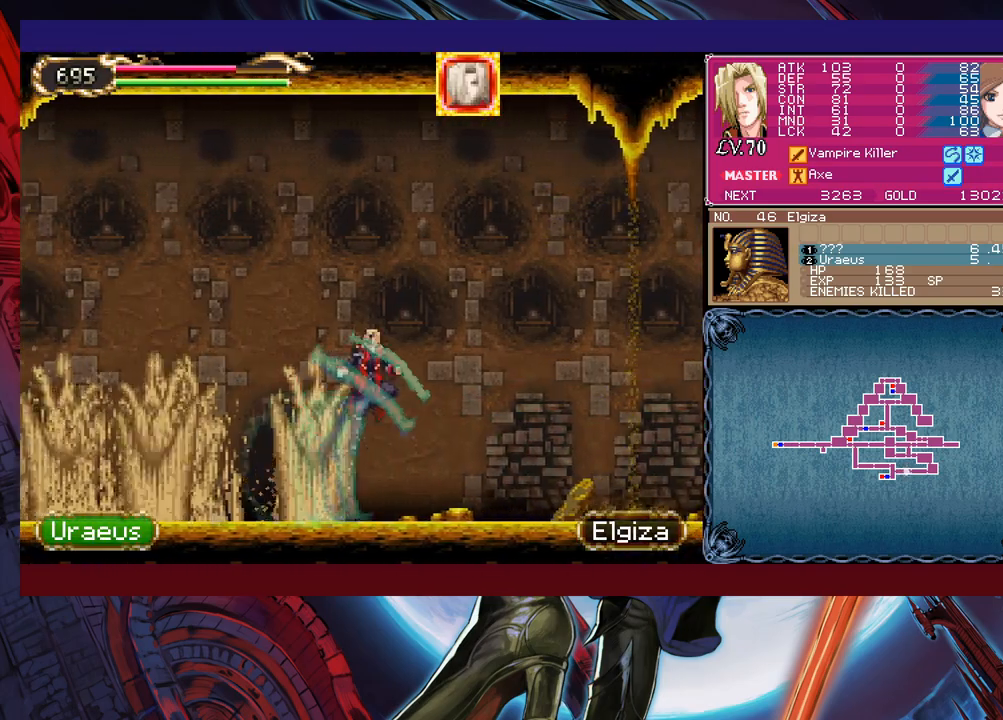
{"buttons": ["B", "X"], "left_stick": "left", "events": [[17, "left_stick", "up-left"], [83, "X", "down"], [167, "X", "up"], [167, "left_stick", "up-right"], [383, "left_stick", "left"], [417, "B", "down"], [483, "X", "down"]]}
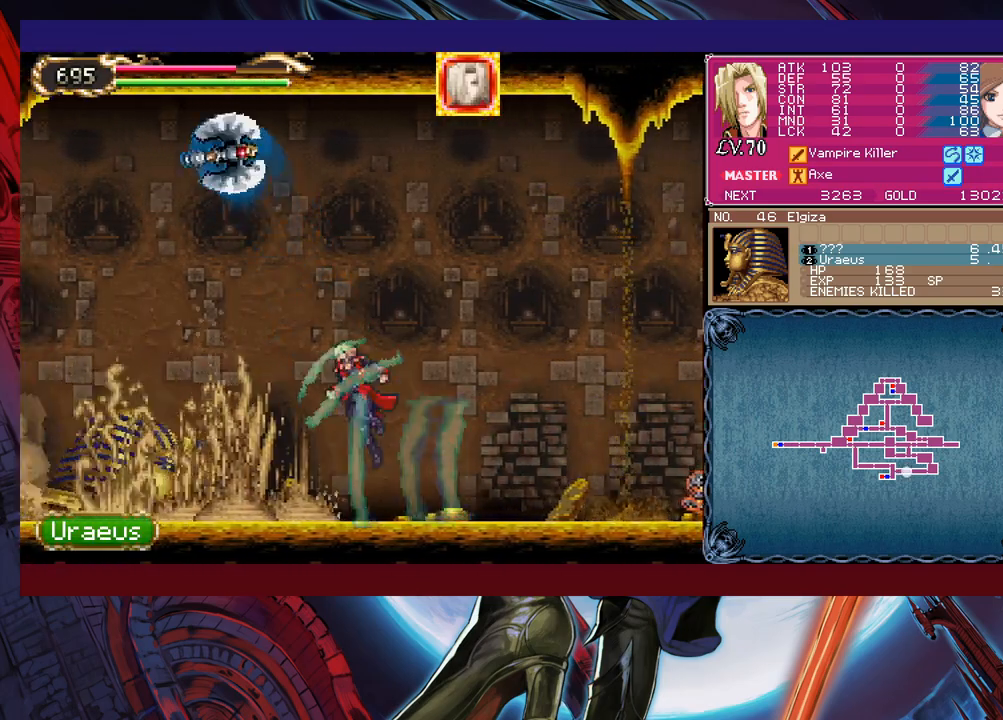
{"buttons": [], "left_stick": "center", "events": [[33, "left_stick", "down"], [183, "X", "up"], [233, "B", "up"], [283, "left_stick", "center"]]}
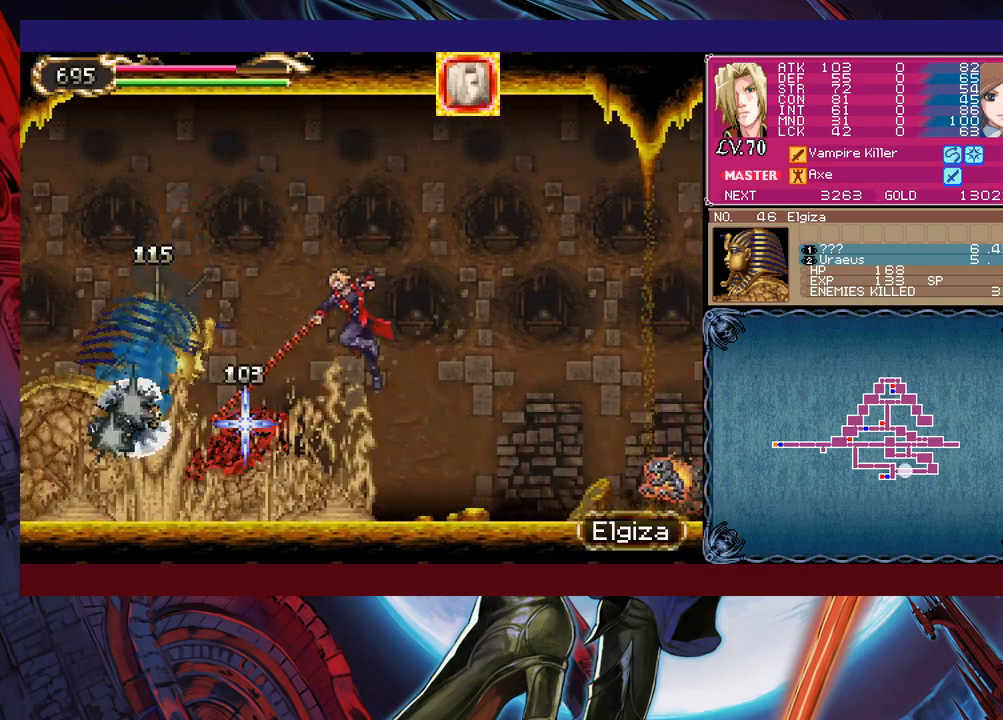
{"buttons": [], "left_stick": "left", "events": [[17, "left_stick", "left"], [83, "B", "down"], [133, "X", "down"], [133, "left_stick", "center"], [383, "left_stick", "left"], [417, "X", "up"], [433, "B", "up"]]}
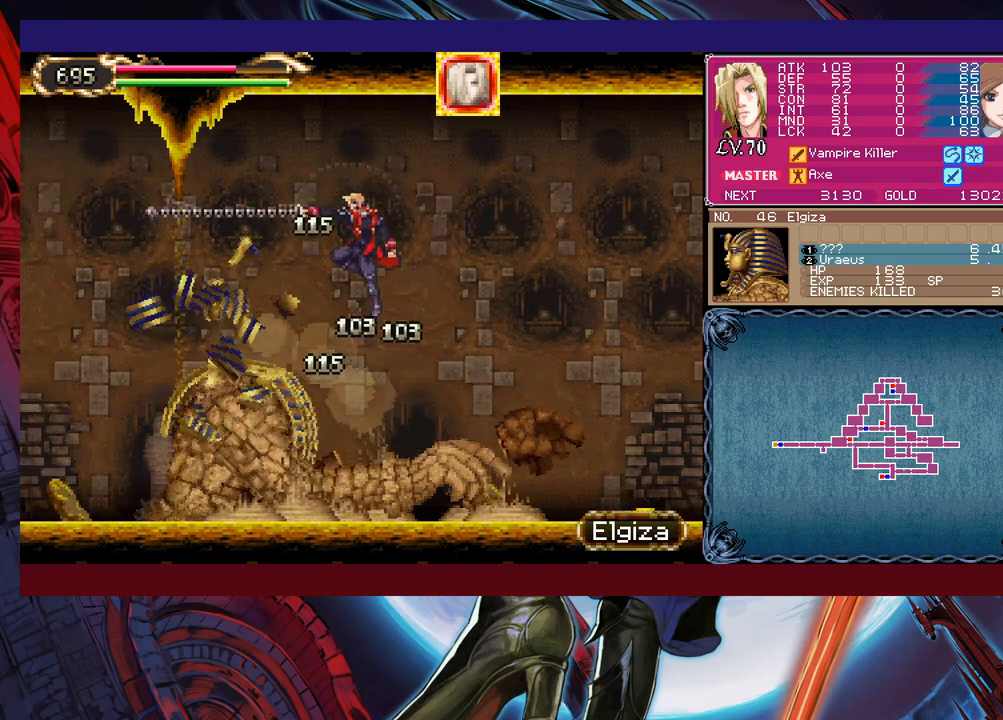
{"buttons": [], "left_stick": "left", "events": []}
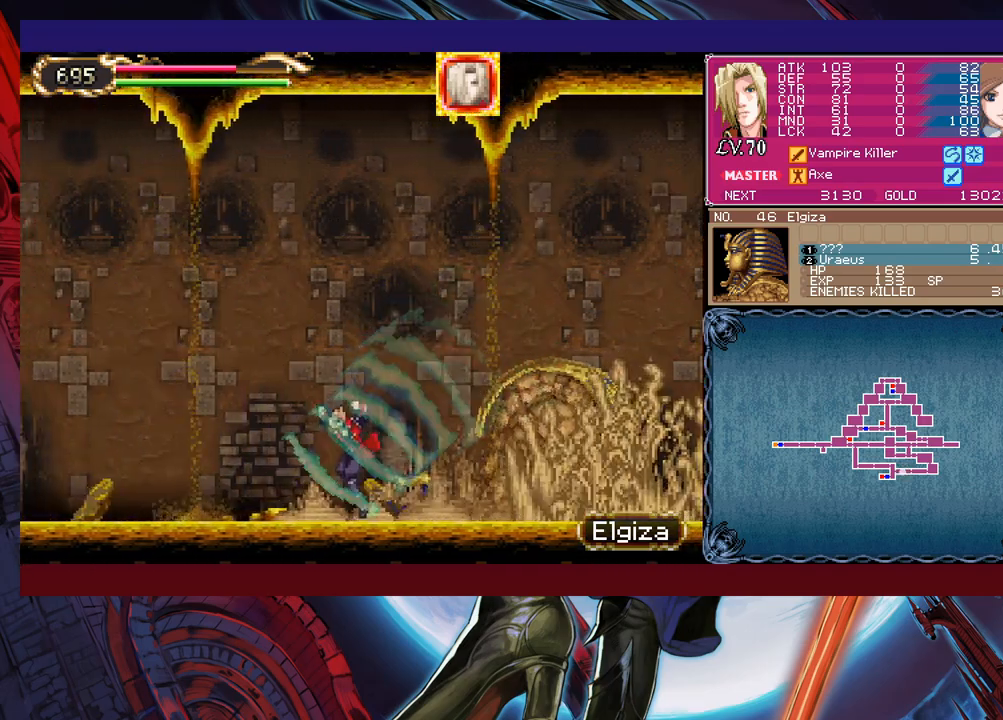
{"buttons": [], "left_stick": "left", "events": []}